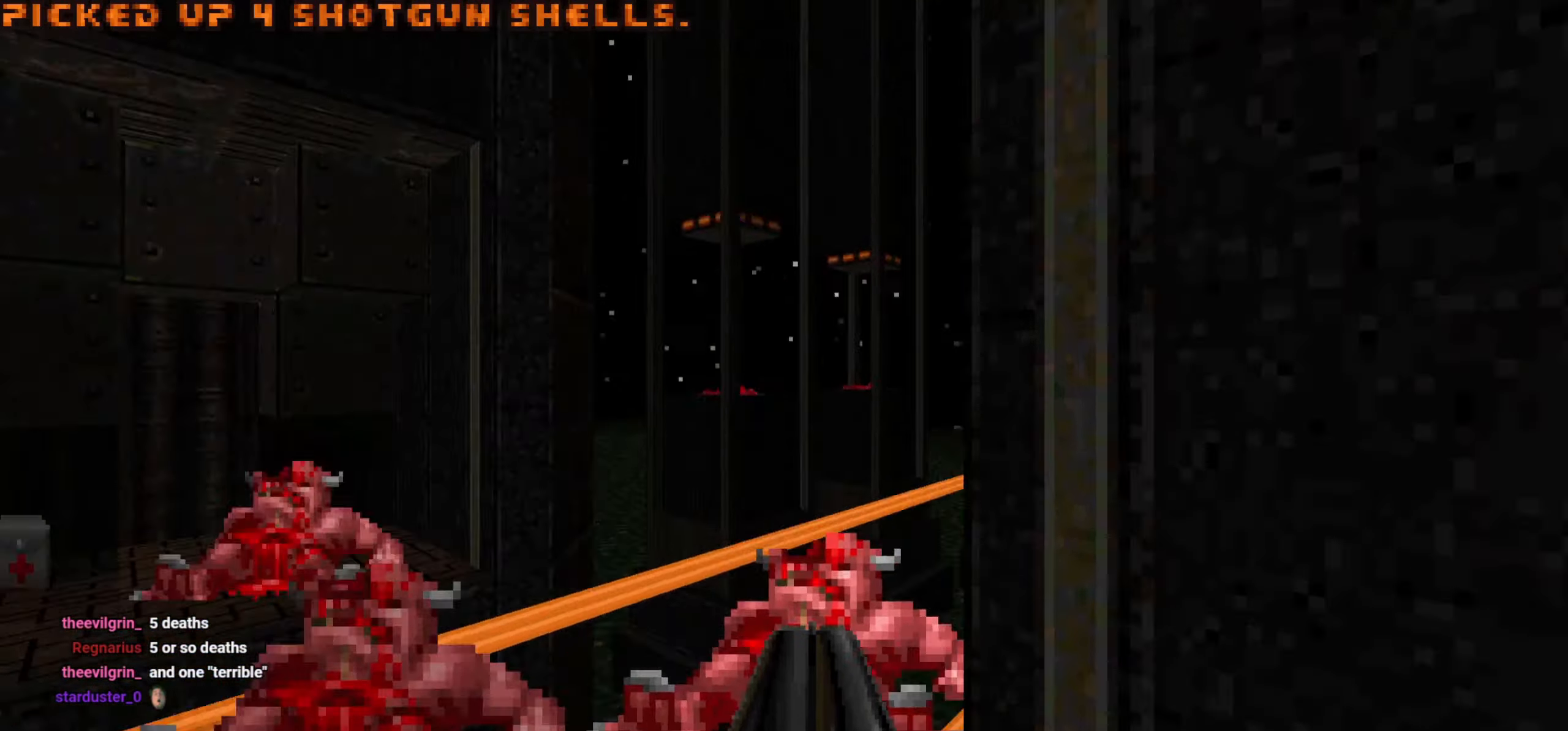
Gameplay with keyboard and mouse; each line is a JSON object with the keys and mouse buttons held at the frame after it. "events" lists presses ("down") and releases ("up") of "1", "2", "3", "4", "a", "alt", "c", "ctrl", "d", "e", "f", "q", "r", "s", "shift", "space", "tab", "v", "w", "x", "z", "mouse_left", "mouse_wheel" and "mouse_right" between this image and that frame as [ms after this image, input, new state], when the widget could be followed in between. "mouse_left", "mouse_wheel", "mouse_right" = the "left", "wheel", "right" buttons of the "mouse" list. No other keys are recorded. "wheel" means that the mouse wheel is clicked or scrolled. Not read: mouse_move.
{"keys": ["w"], "mouse": [], "events": [[67, "a", "up"], [117, "d", "down"], [200, "d", "up"], [300, "w", "down"], [350, "a", "down"], [483, "a", "up"]]}
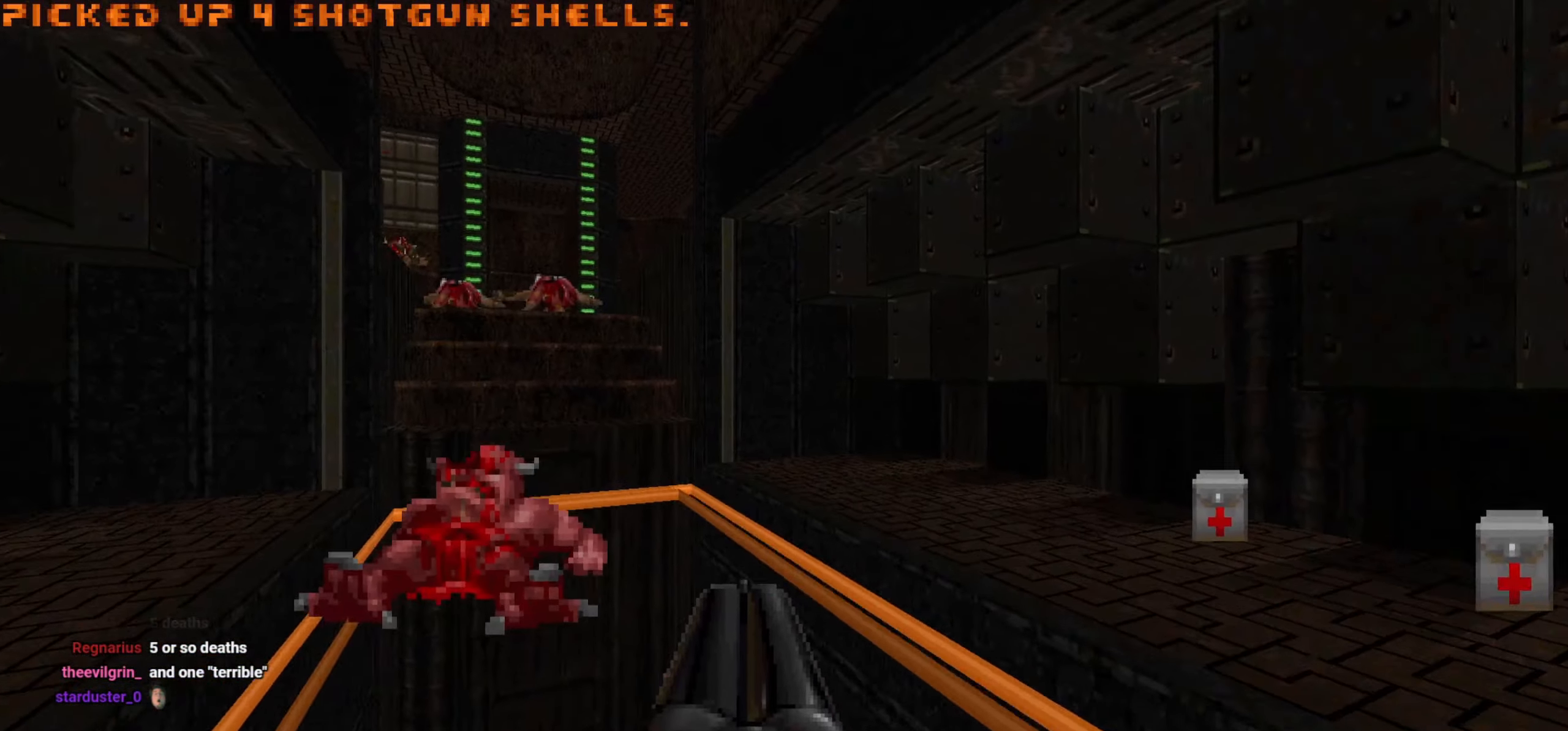
{"keys": [], "mouse": [], "events": [[83, "w", "up"], [217, "a", "down"], [317, "w", "down"], [350, "a", "up"], [450, "w", "up"]]}
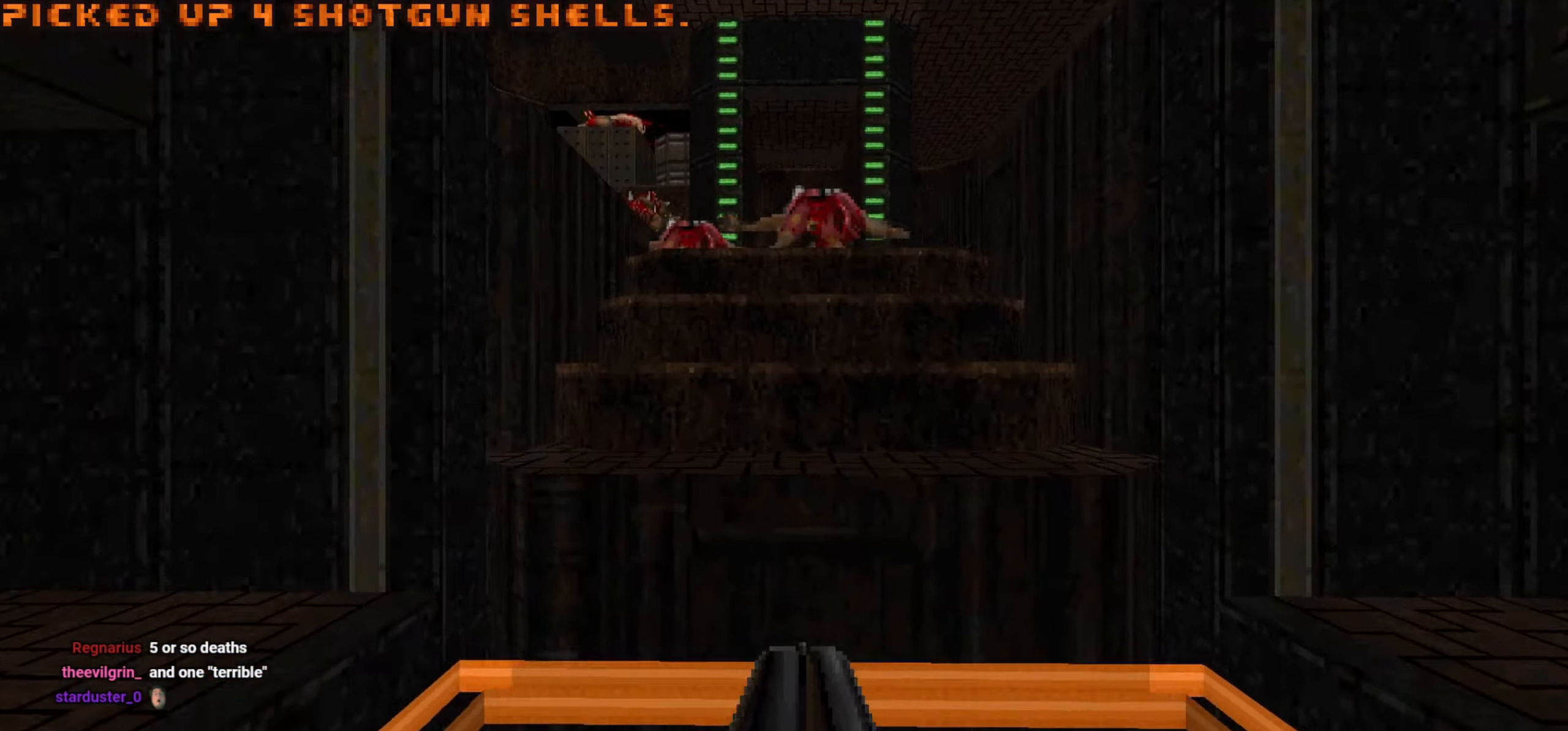
{"keys": ["d", "w"], "mouse": [], "events": [[50, "d", "down"], [150, "w", "down"], [183, "d", "up"], [333, "d", "down"]]}
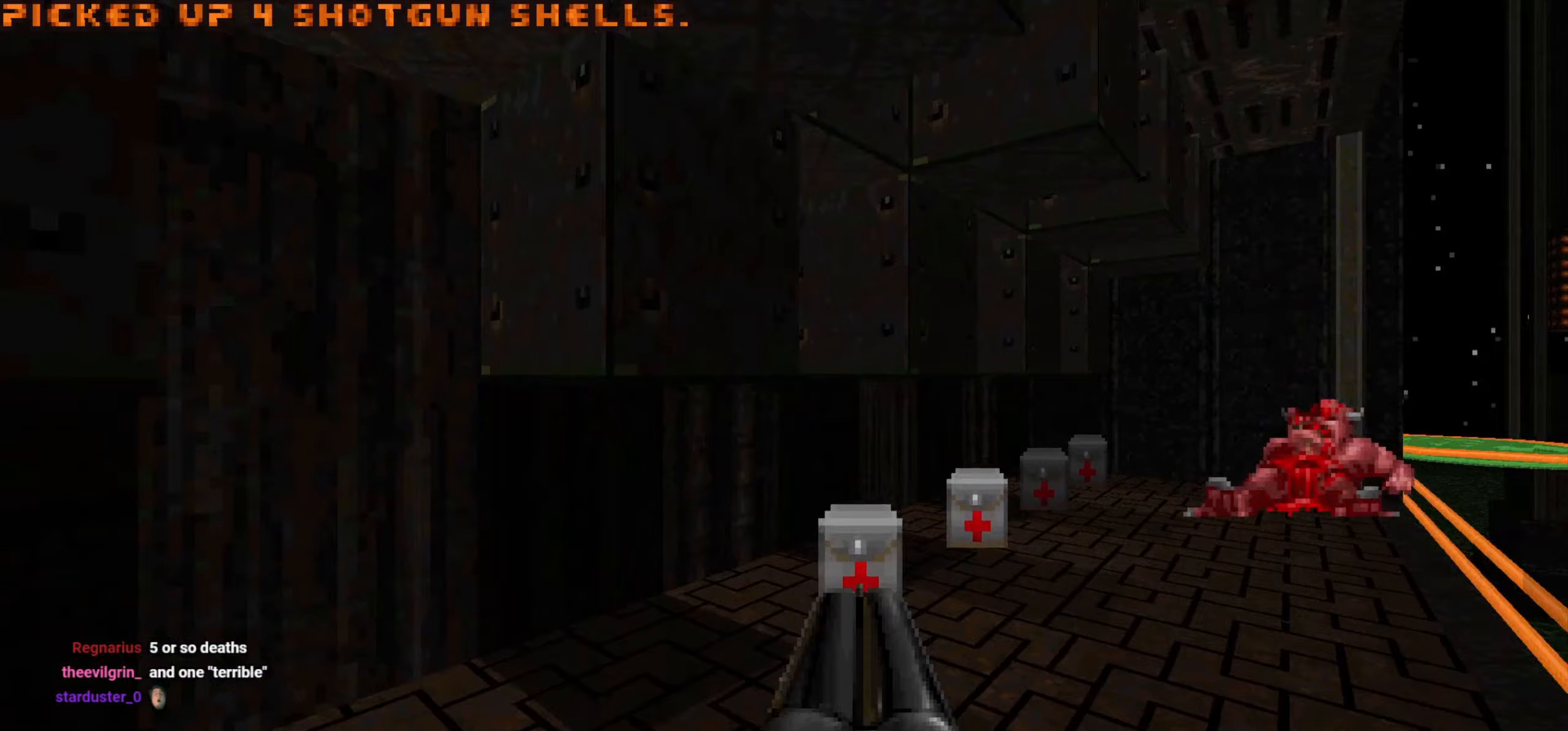
{"keys": ["w"], "mouse": [], "events": [[17, "d", "up"], [67, "d", "down"], [117, "w", "up"], [150, "d", "up"], [400, "d", "down"], [500, "d", "up"], [500, "w", "down"]]}
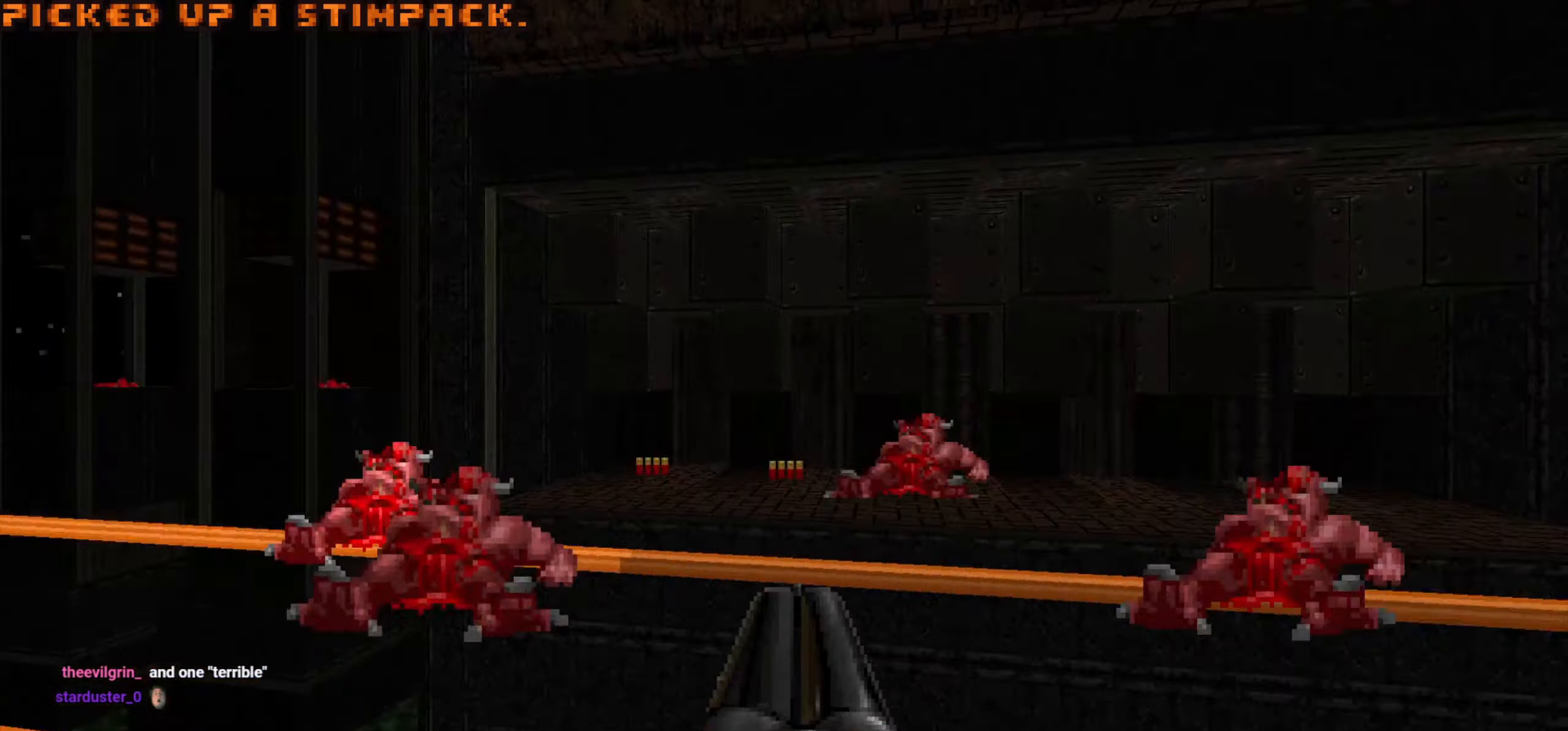
{"keys": ["d", "w"], "mouse": [], "events": [[217, "d", "down"]]}
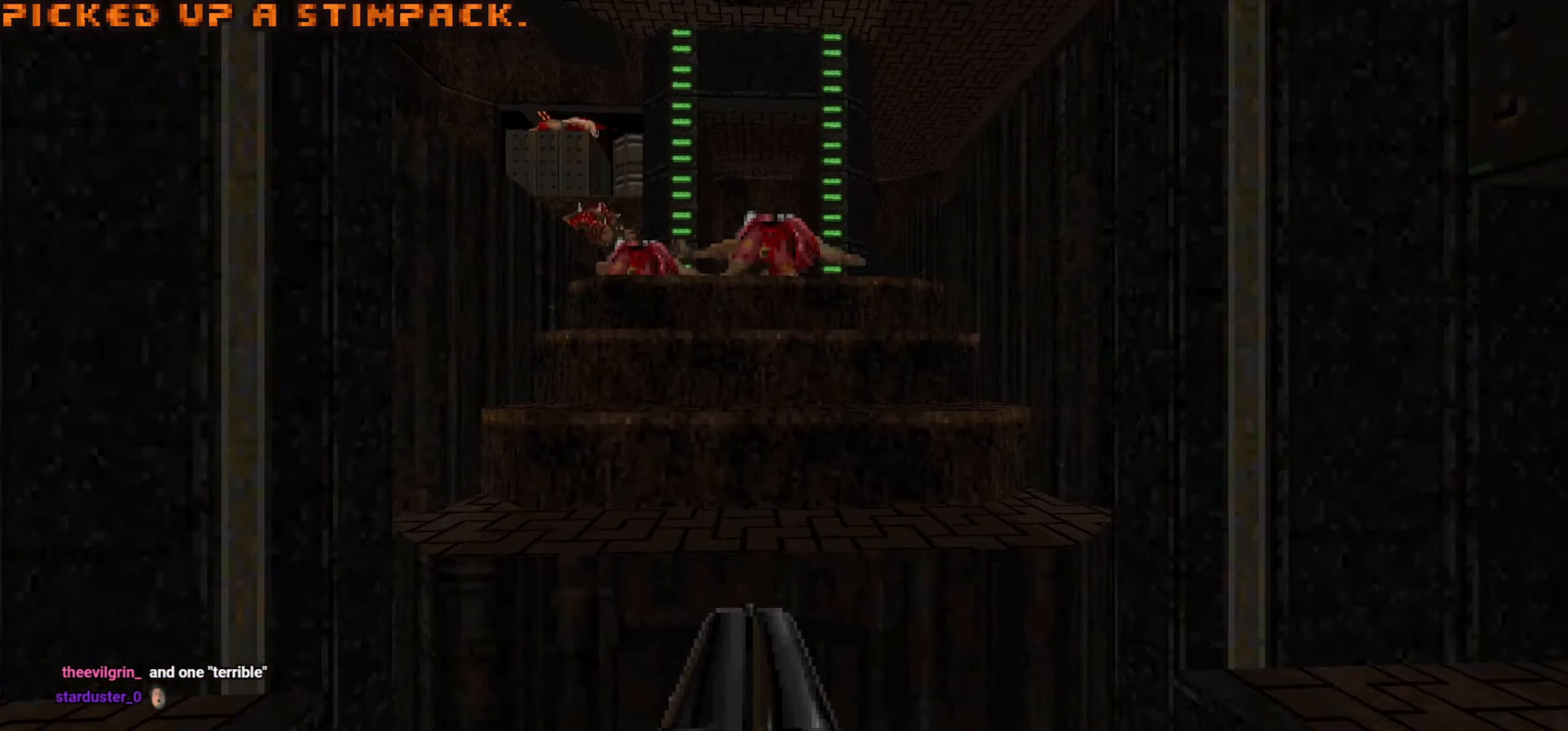
{"keys": ["a", "w"], "mouse": [], "events": [[50, "d", "up"], [183, "w", "up"], [283, "d", "down"], [367, "d", "up"], [417, "w", "down"], [467, "a", "down"]]}
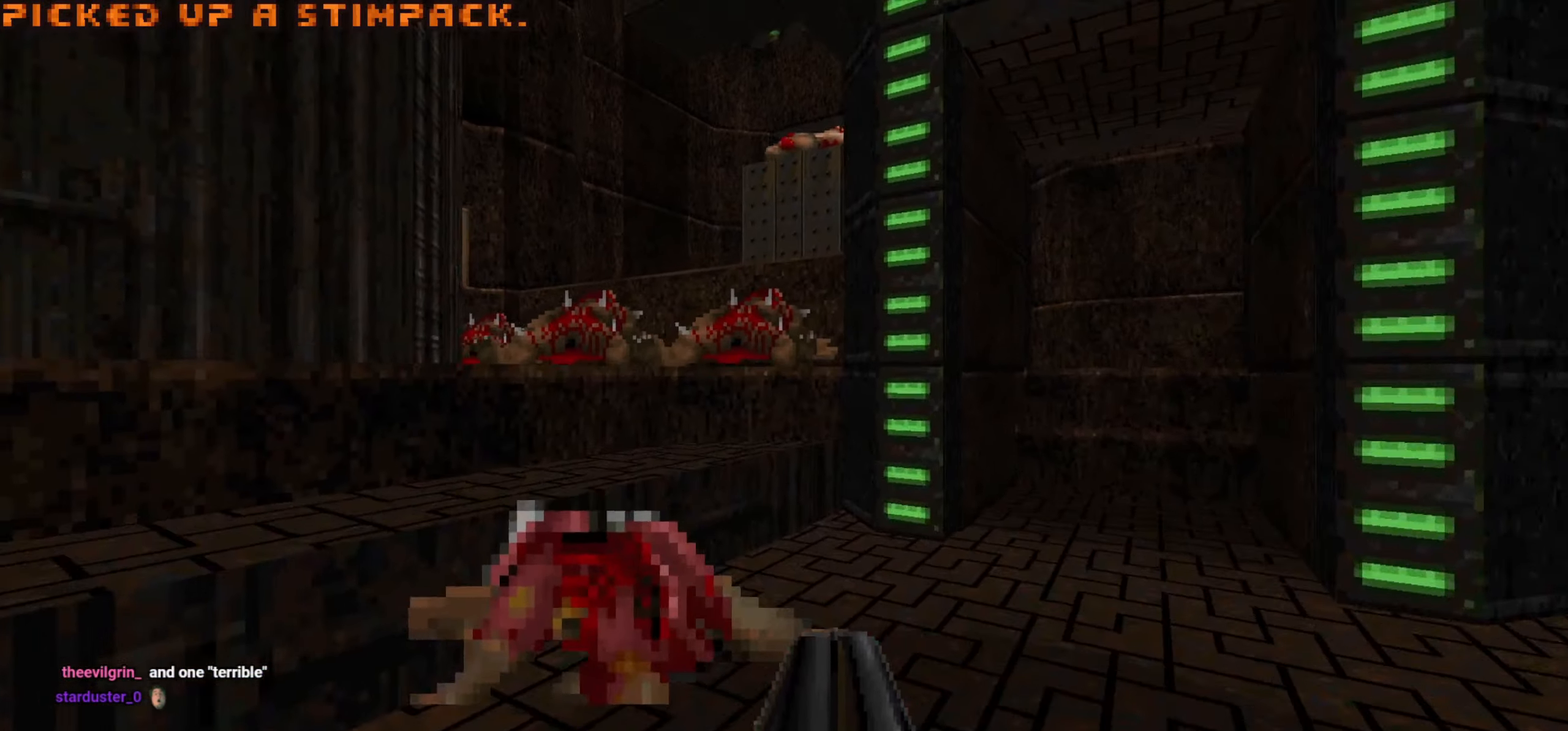
{"keys": ["w"], "mouse": [], "events": [[67, "a", "up"], [67, "w", "up"], [133, "d", "down"], [133, "w", "down"], [367, "d", "up"]]}
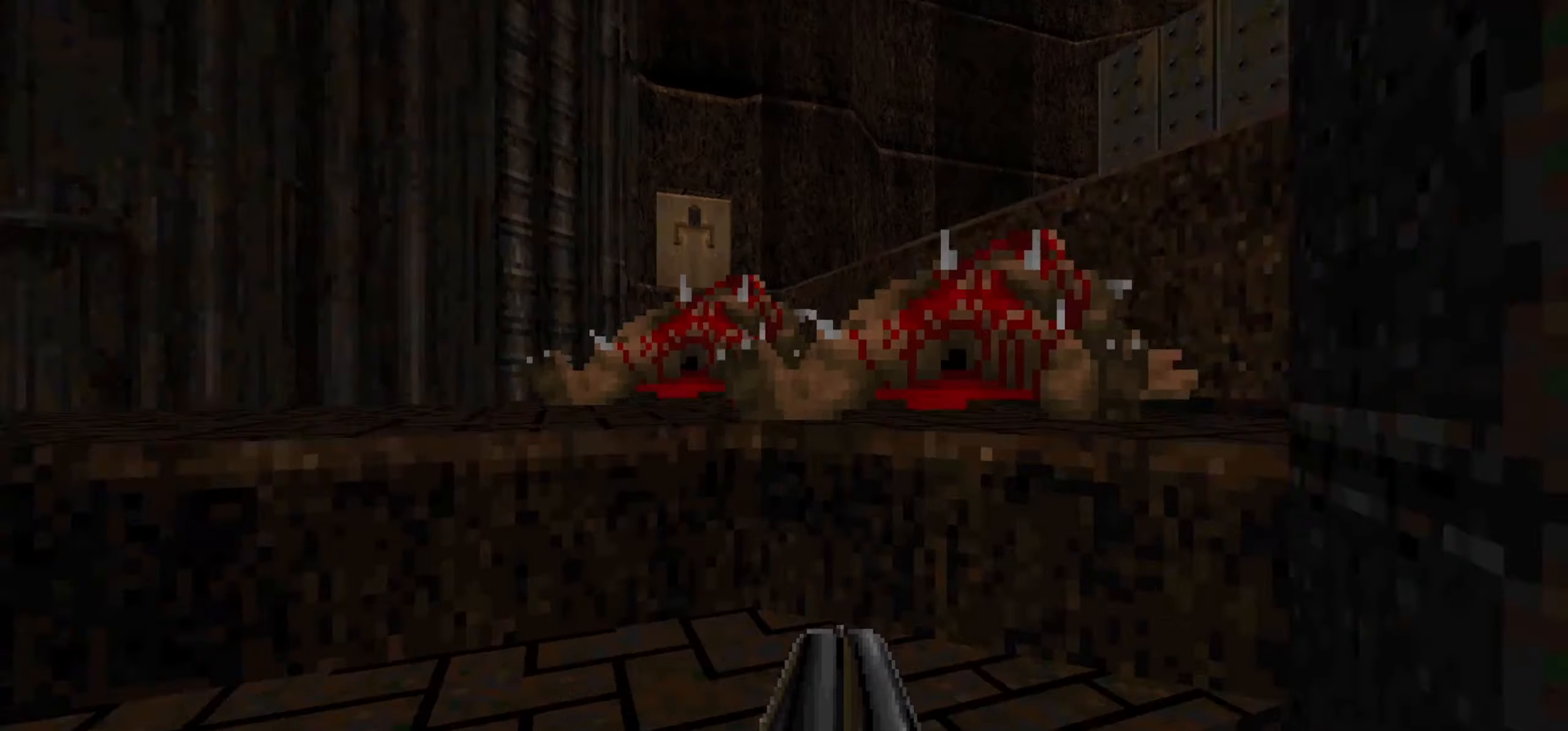
{"keys": ["a"], "mouse": [], "events": [[17, "d", "down"], [150, "d", "up"], [200, "a", "down"], [350, "a", "up"], [400, "a", "down"], [433, "w", "up"]]}
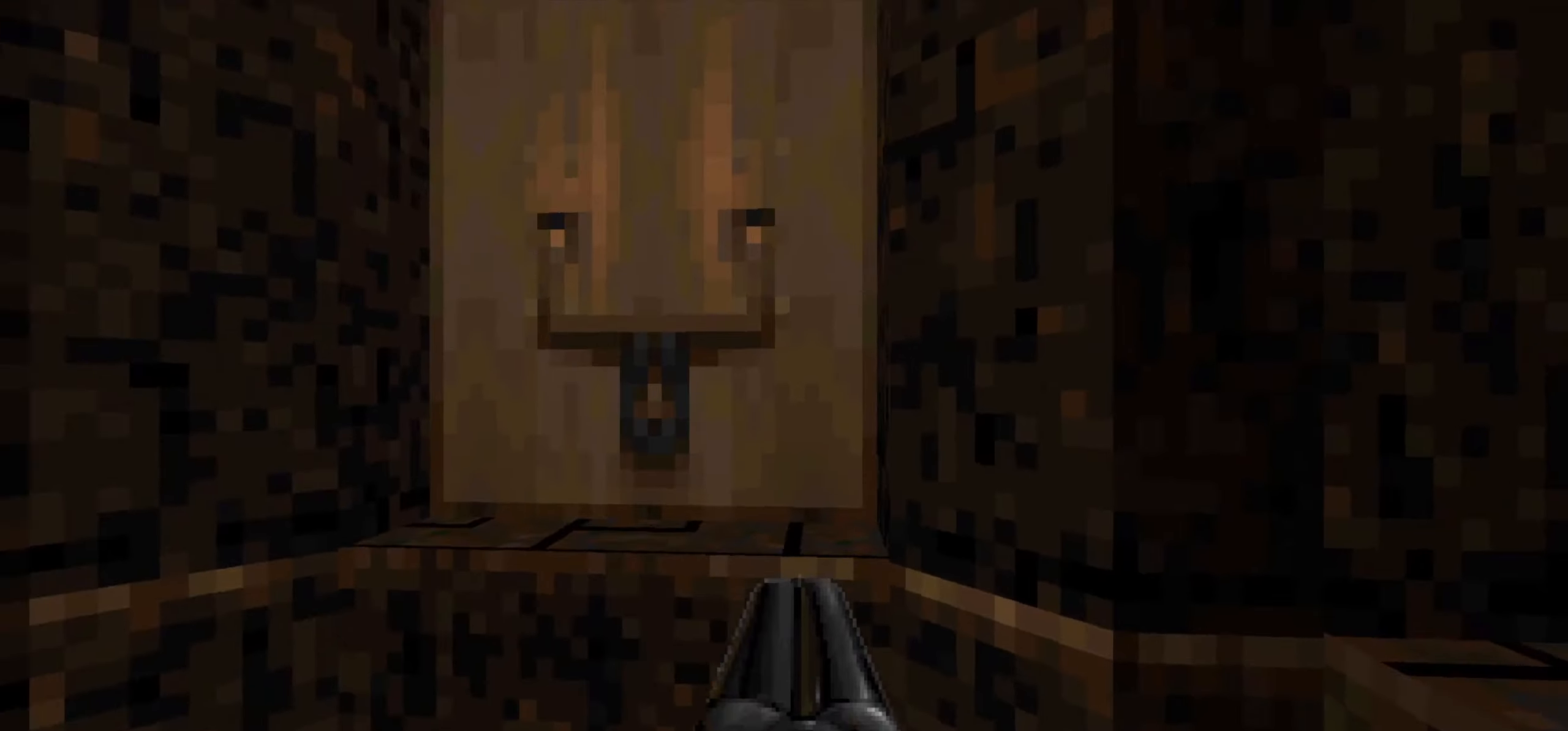
{"keys": [], "mouse": [], "events": [[17, "mouse_wheel", "down"], [17, "s", "down"], [67, "a", "up"], [67, "mouse_wheel", "up"], [167, "d", "down"], [367, "s", "up"], [500, "d", "up"]]}
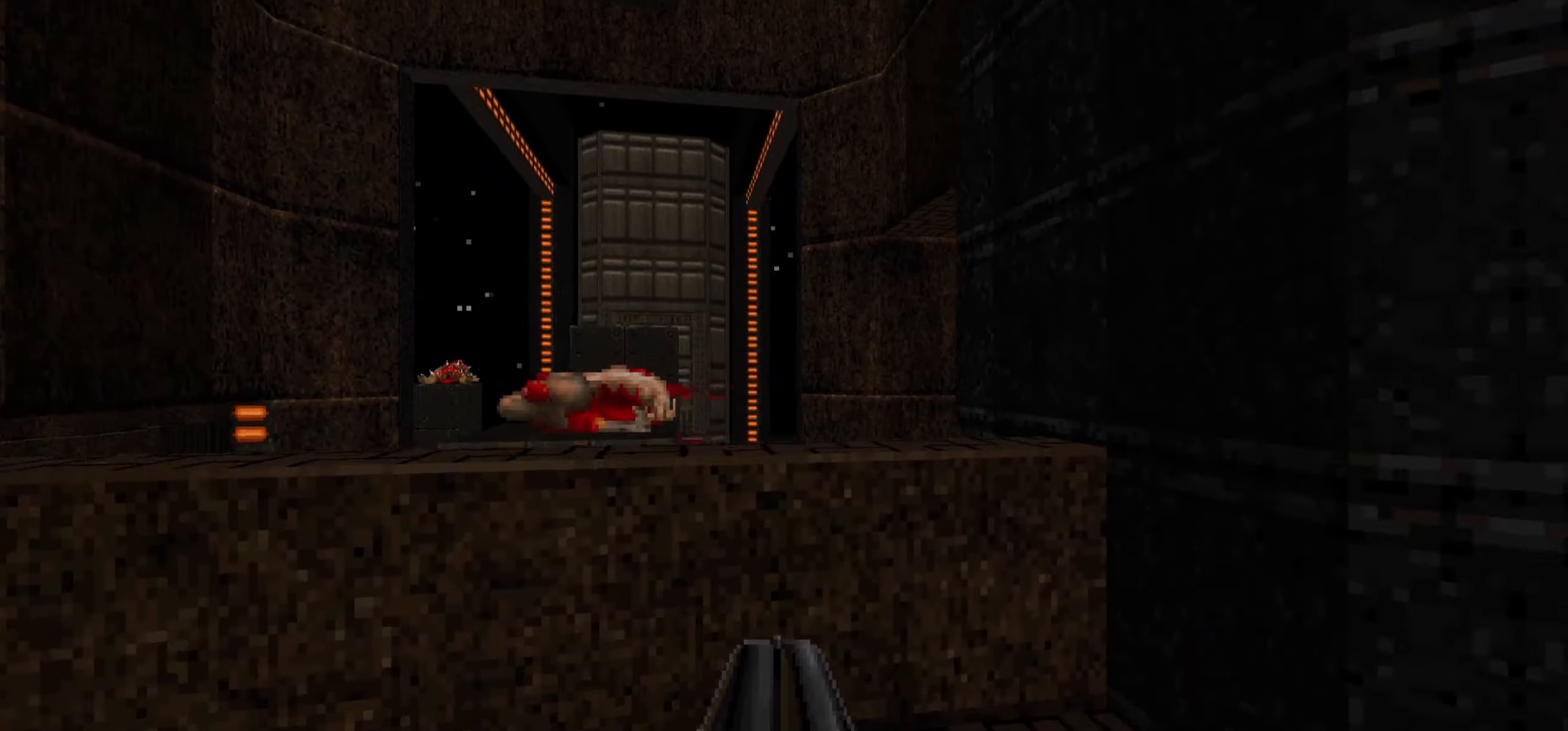
{"keys": ["w"], "mouse": [], "events": [[183, "d", "down"], [267, "d", "up"], [267, "w", "down"]]}
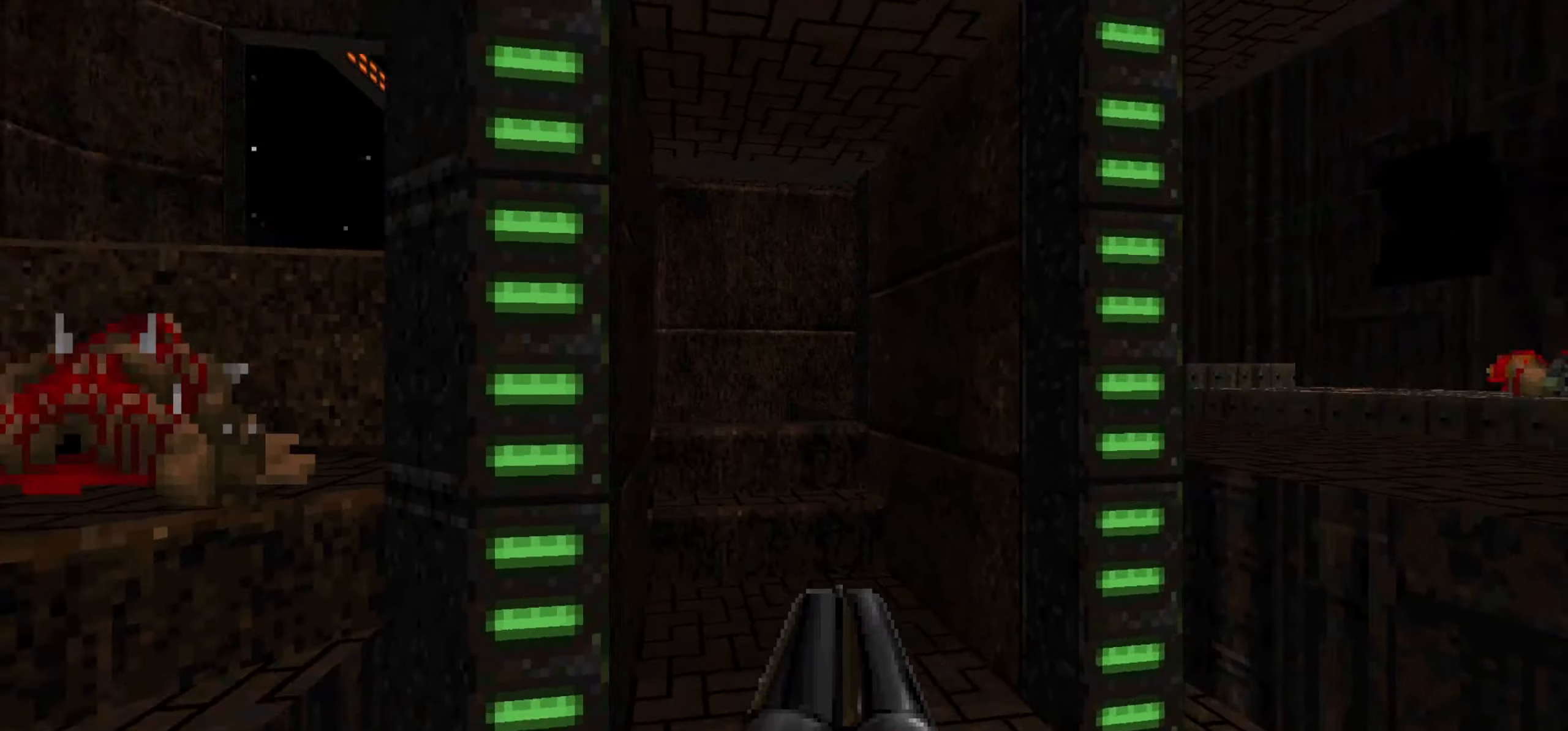
{"keys": [], "mouse": [], "events": [[50, "a", "down"], [150, "a", "up"], [300, "d", "down"], [383, "d", "up"], [383, "w", "up"]]}
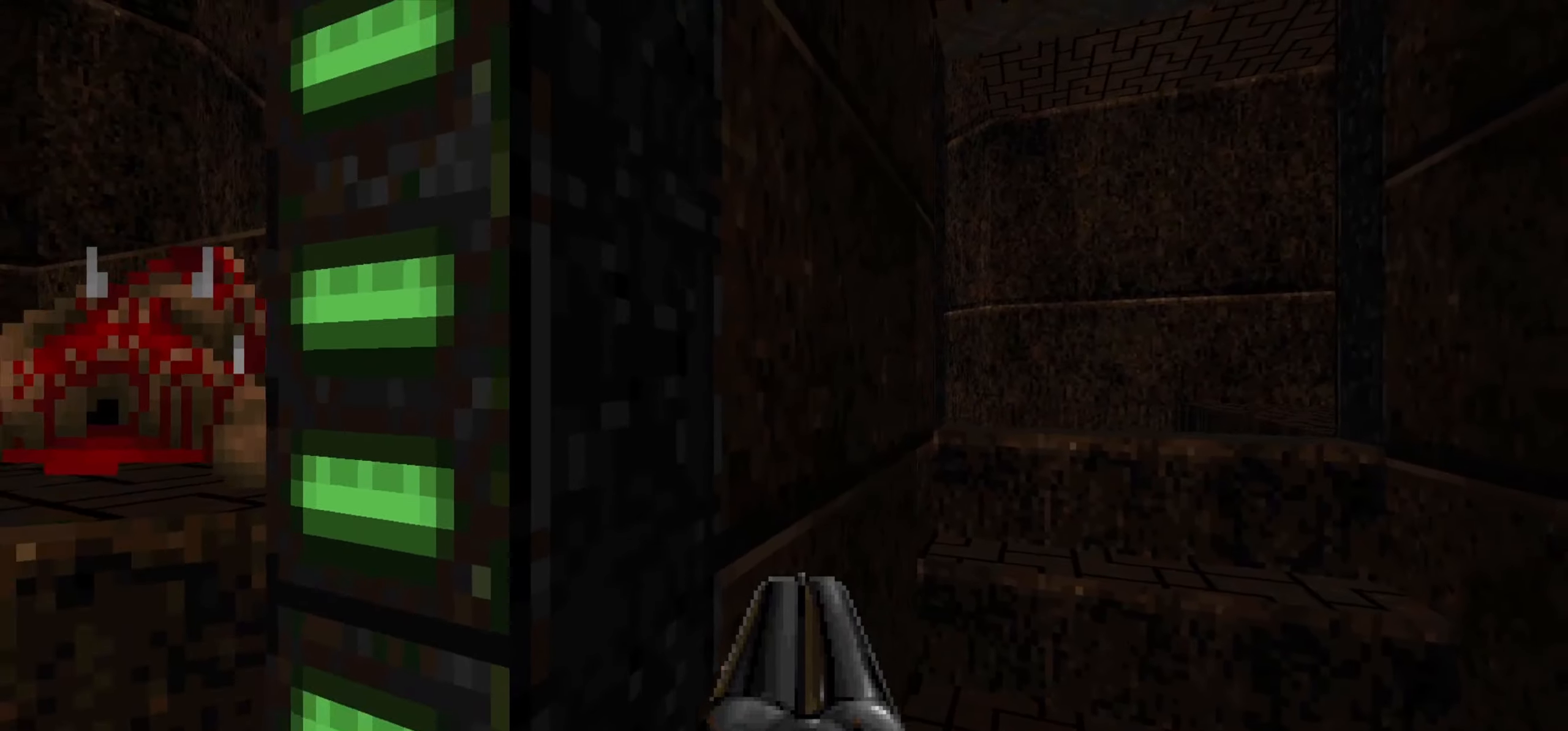
{"keys": [], "mouse": [], "events": [[33, "w", "down"], [117, "d", "down"], [167, "w", "up"], [267, "d", "up"], [267, "w", "down"], [500, "w", "up"]]}
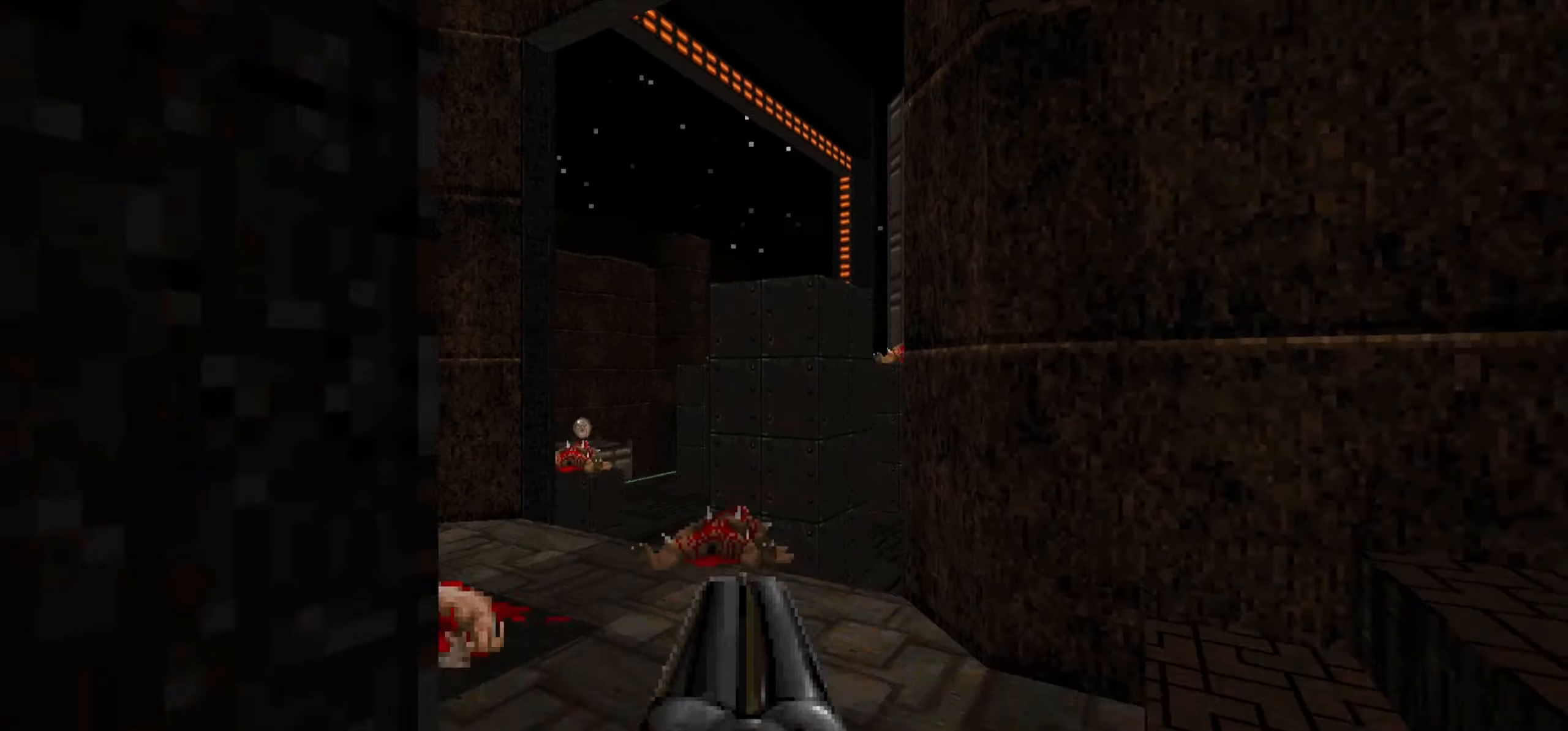
{"keys": ["a", "w"], "mouse": [], "events": [[183, "a", "down"], [367, "w", "down"]]}
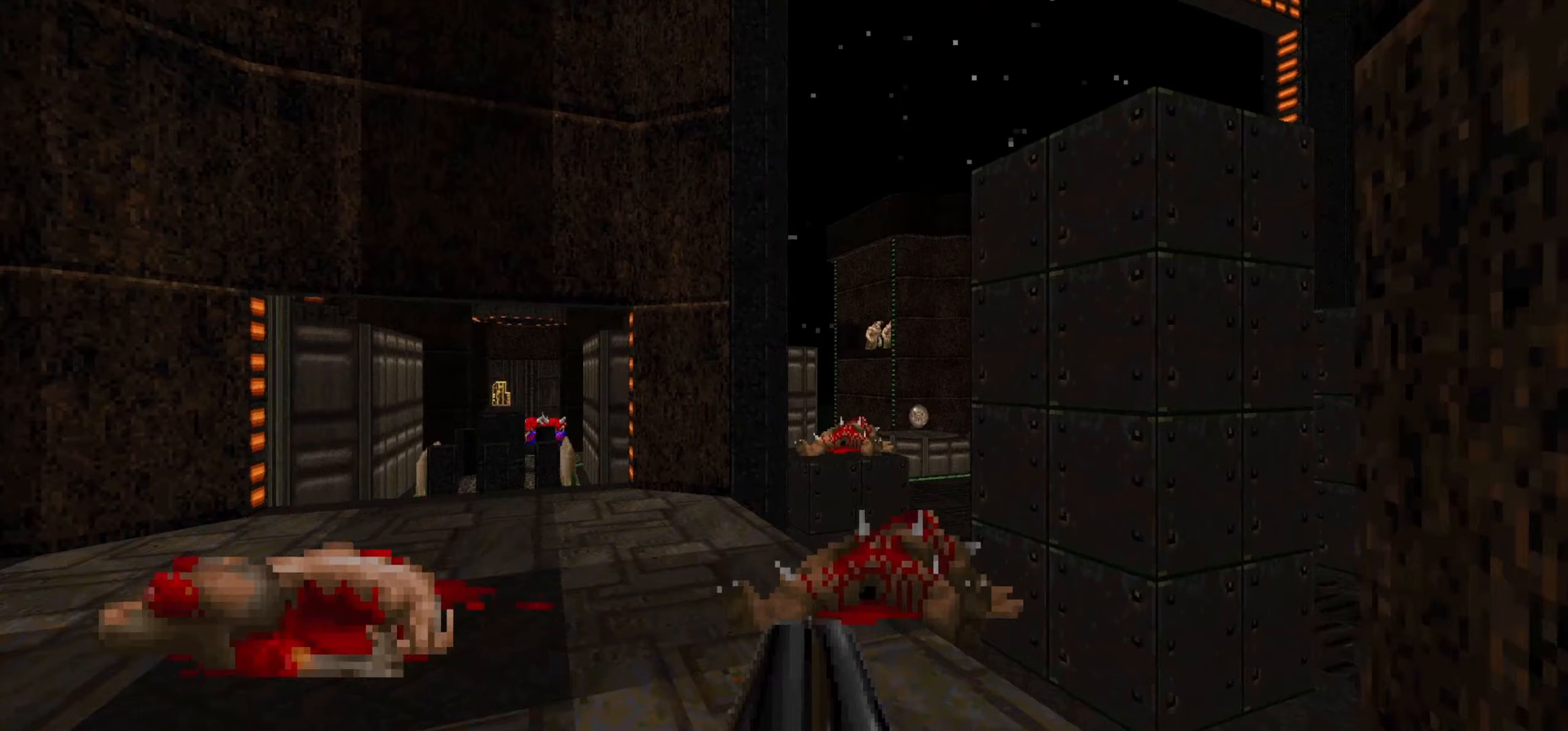
{"keys": [], "mouse": [], "events": [[67, "w", "up"], [250, "a", "up"]]}
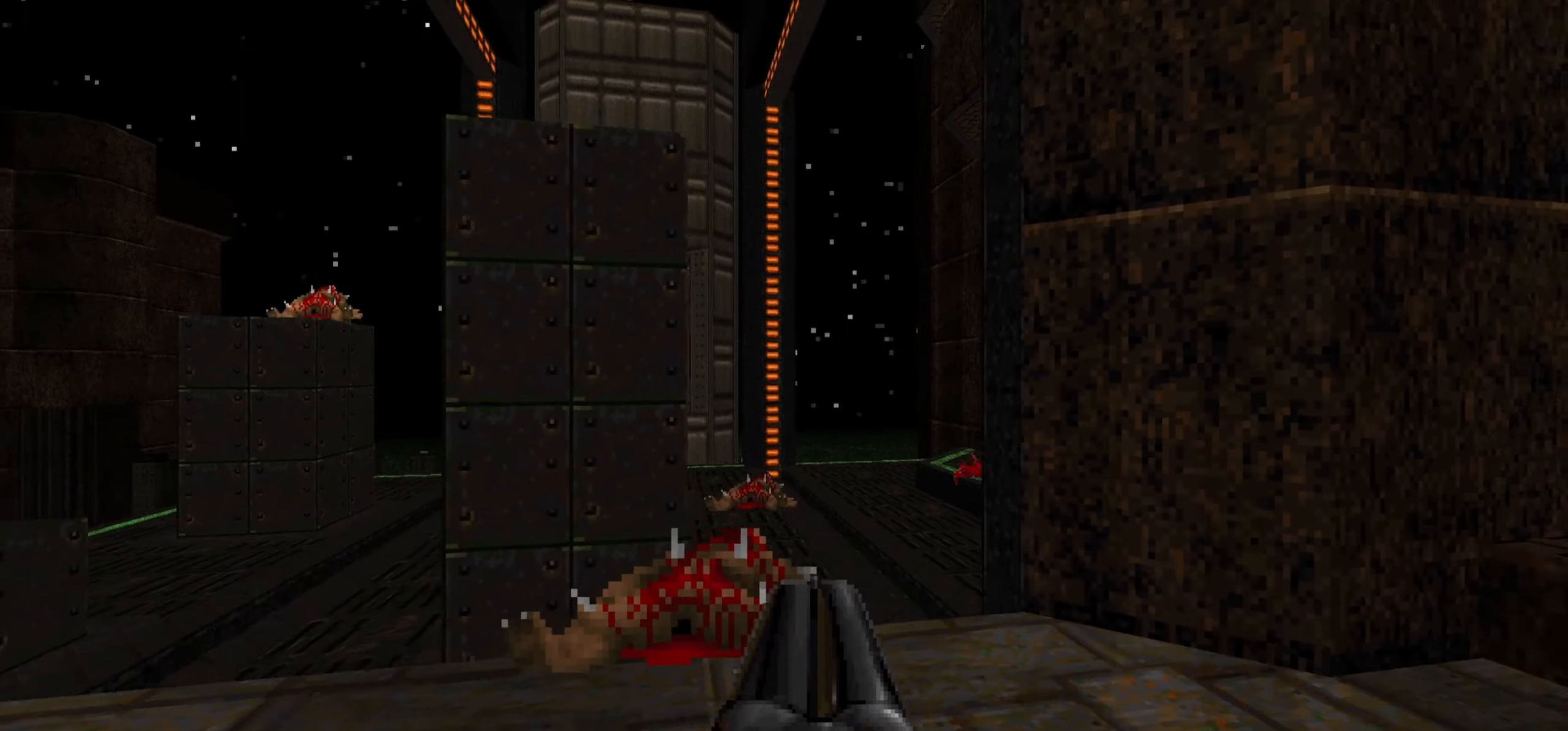
{"keys": [], "mouse": [], "events": [[267, "d", "down"], [317, "d", "up"]]}
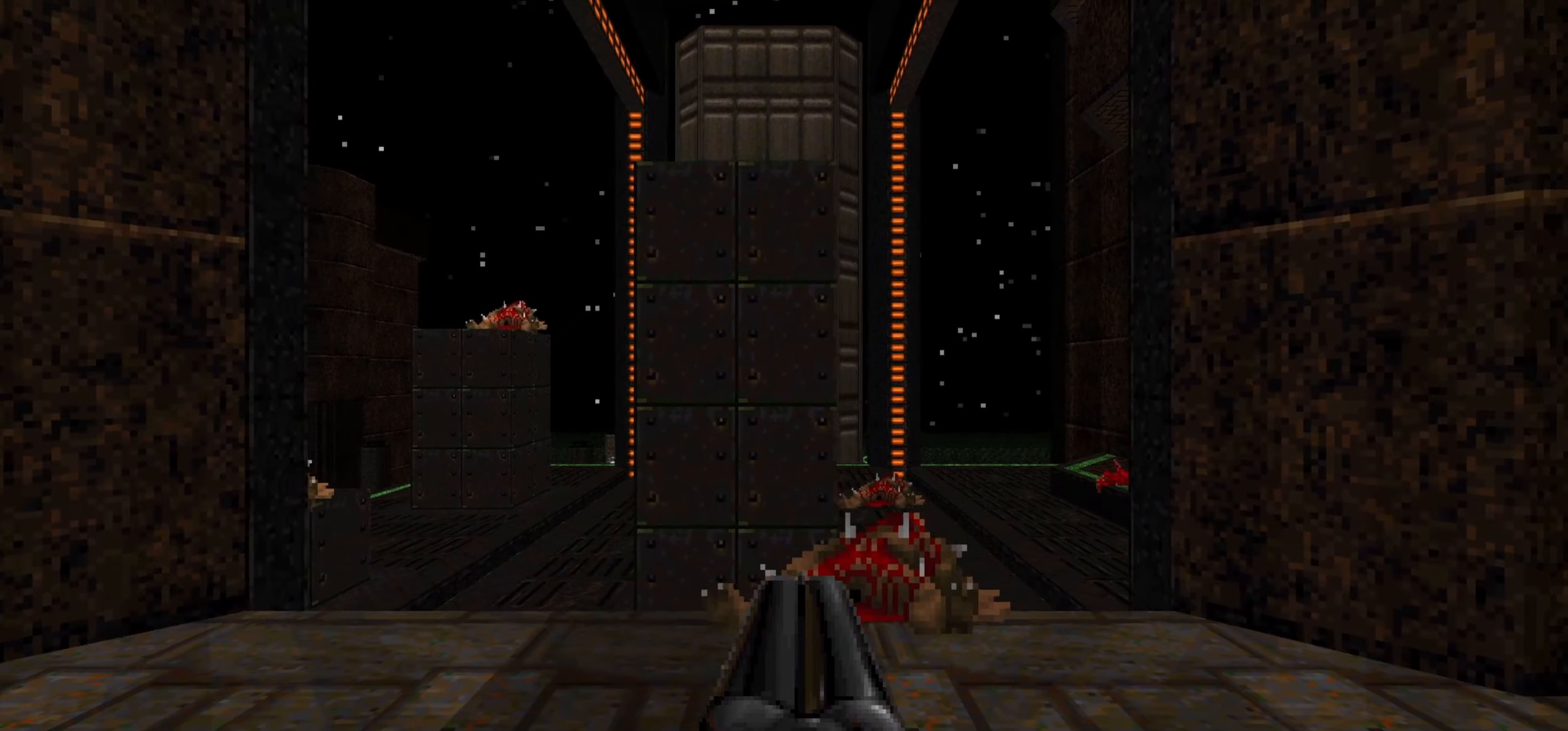
{"keys": [], "mouse": [], "events": [[50, "a", "down"], [83, "a", "up"]]}
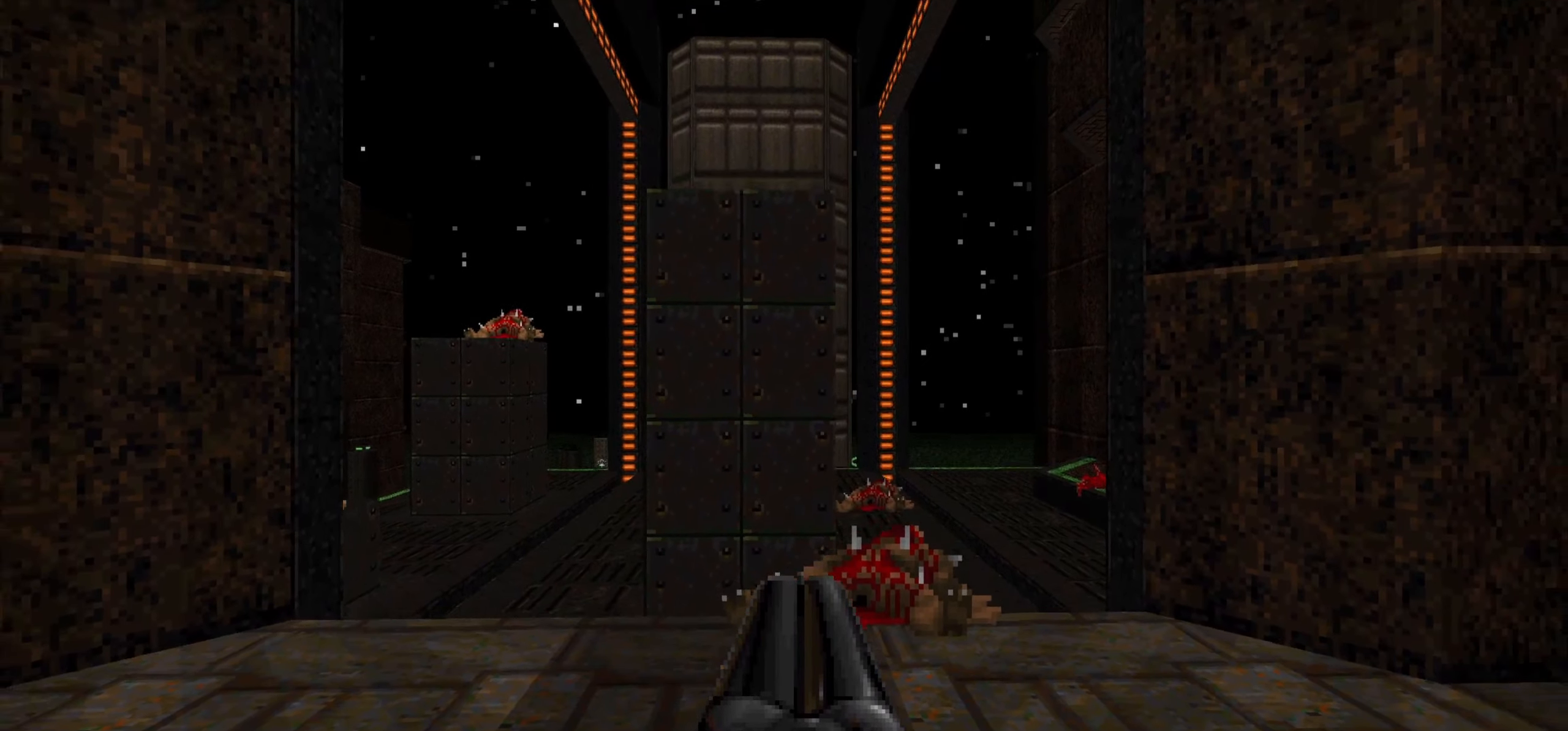
{"keys": [], "mouse": [], "events": [[50, "w", "down"], [100, "w", "up"], [383, "s", "down"], [433, "s", "up"]]}
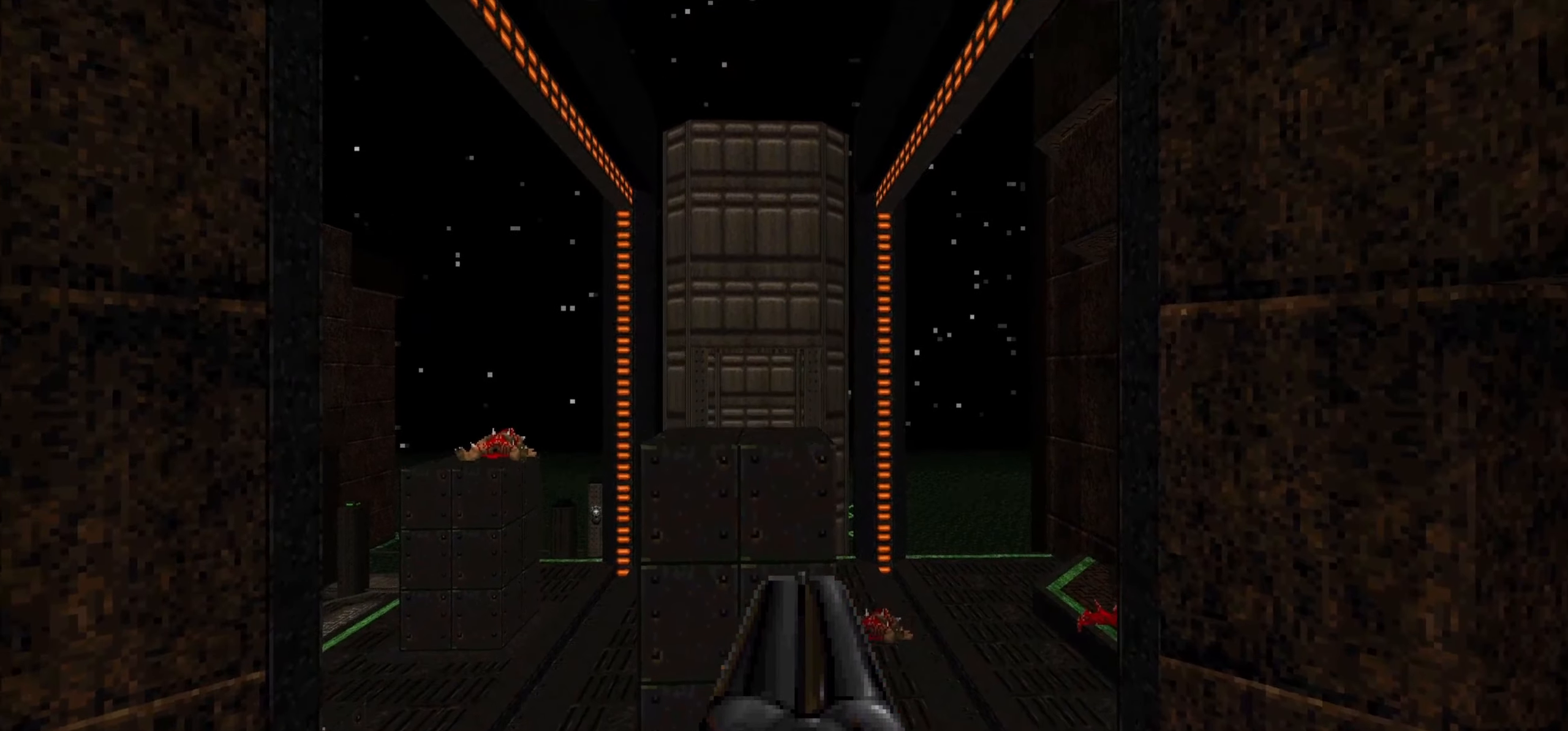
{"keys": [], "mouse": [], "events": [[167, "s", "down"], [217, "s", "up"]]}
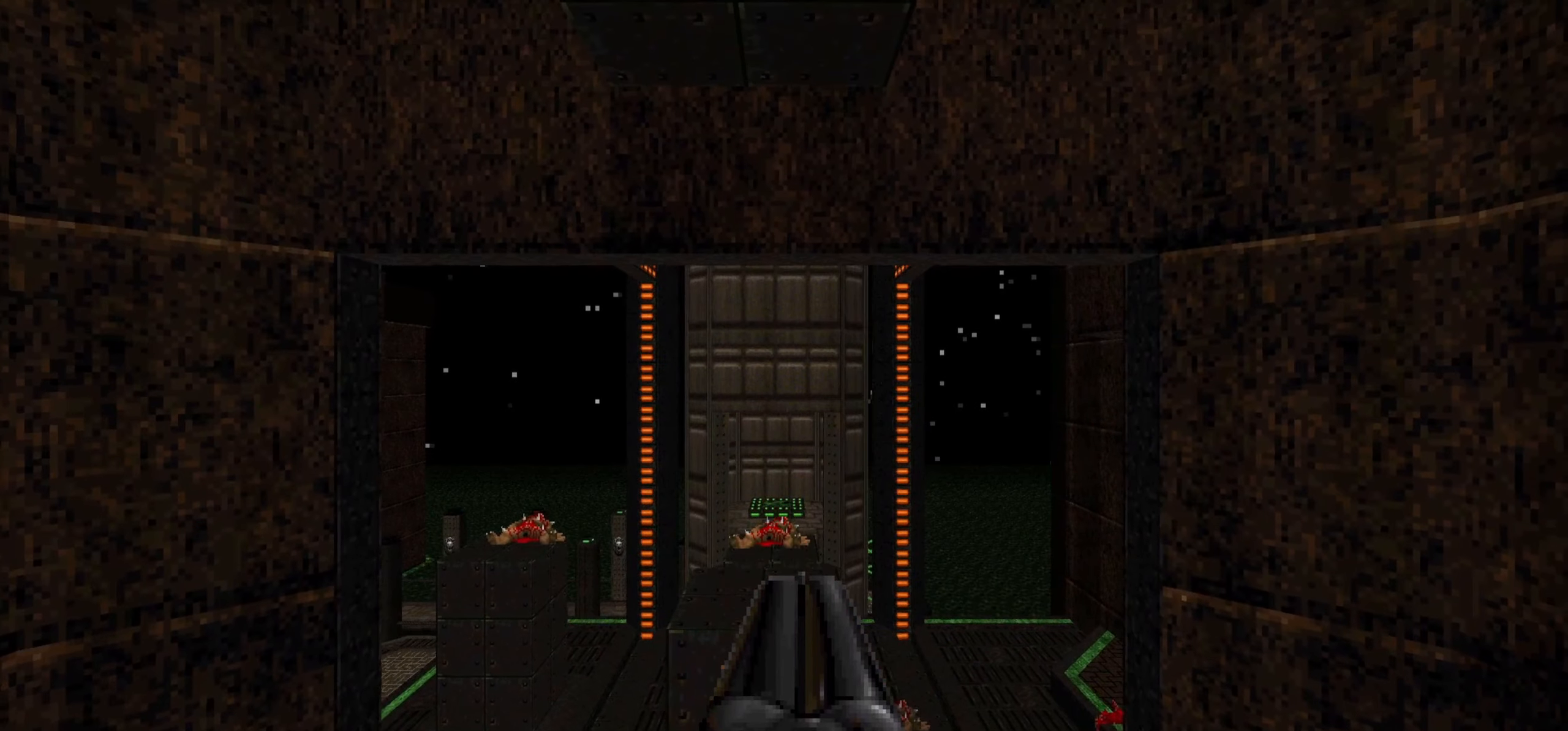
{"keys": [], "mouse": [], "events": []}
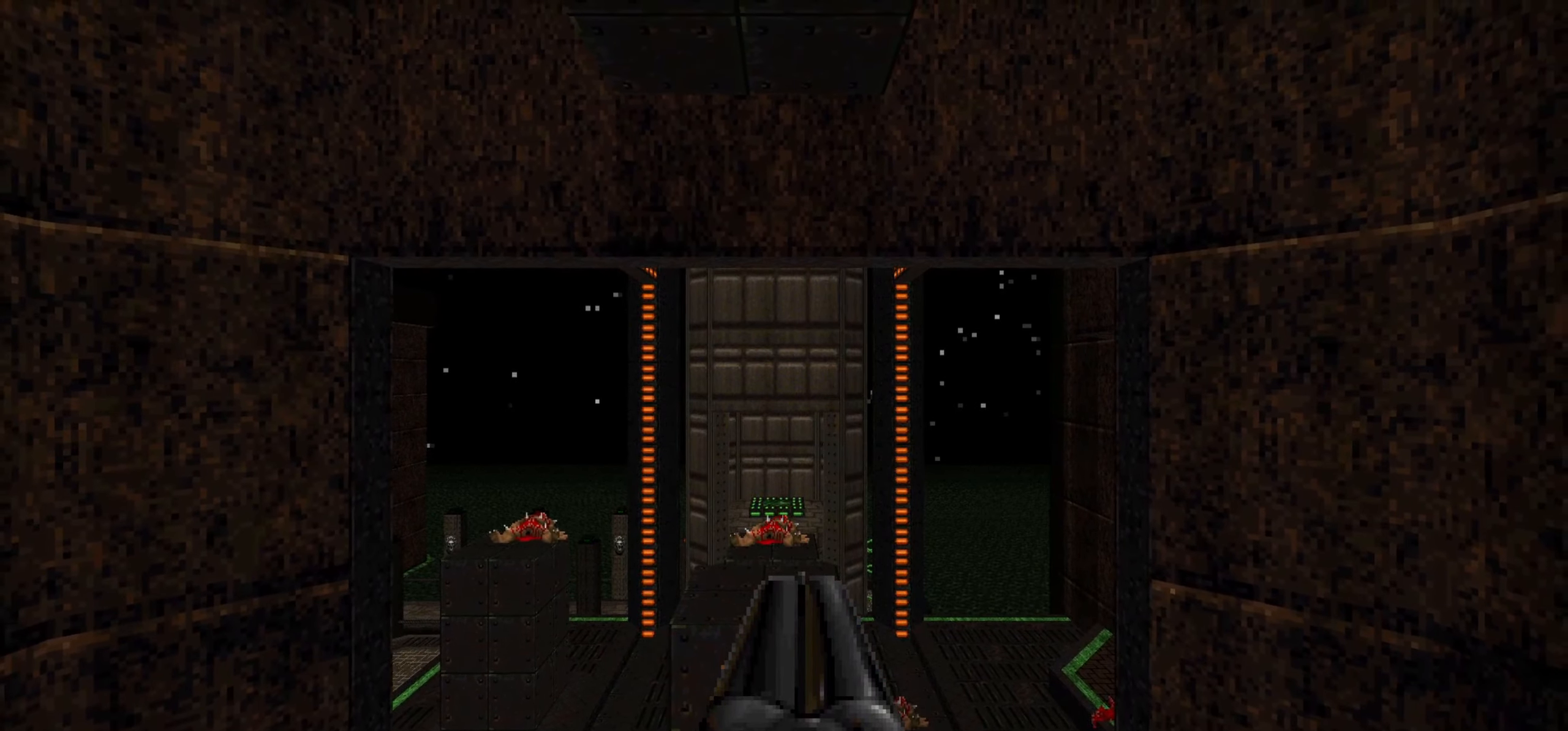
{"keys": [], "mouse": [], "events": []}
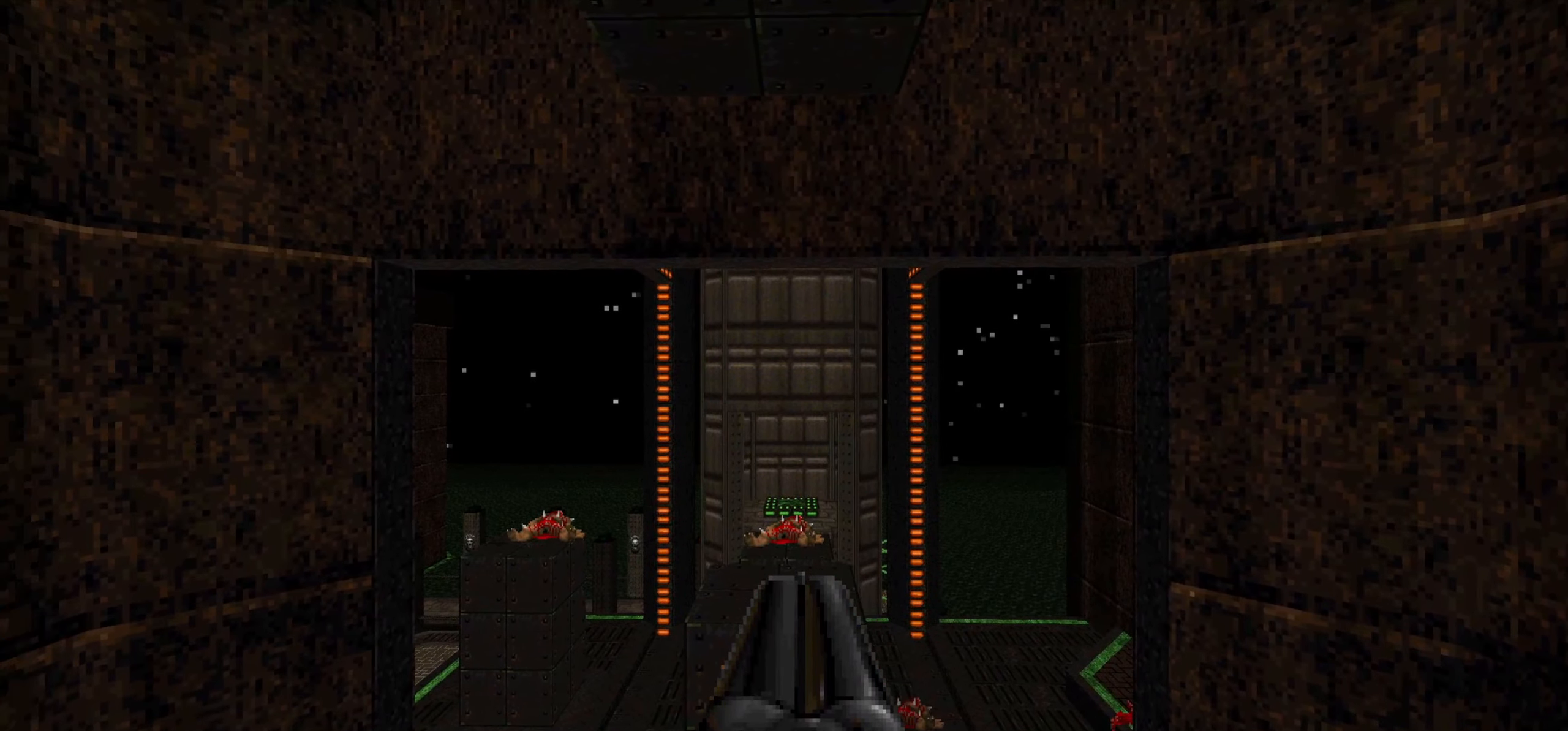
{"keys": ["w"], "mouse": [], "events": [[117, "w", "down"]]}
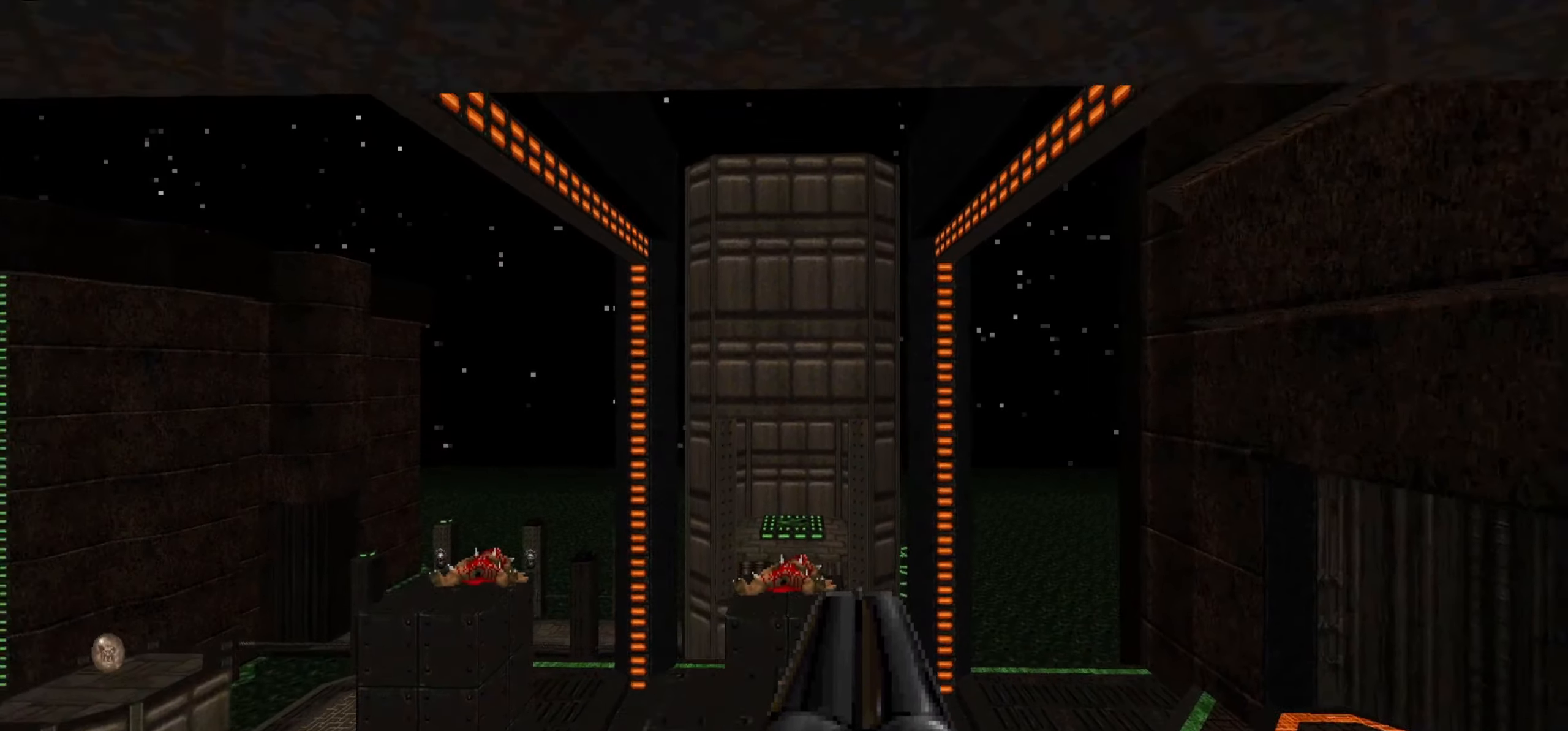
{"keys": ["w"], "mouse": [], "events": []}
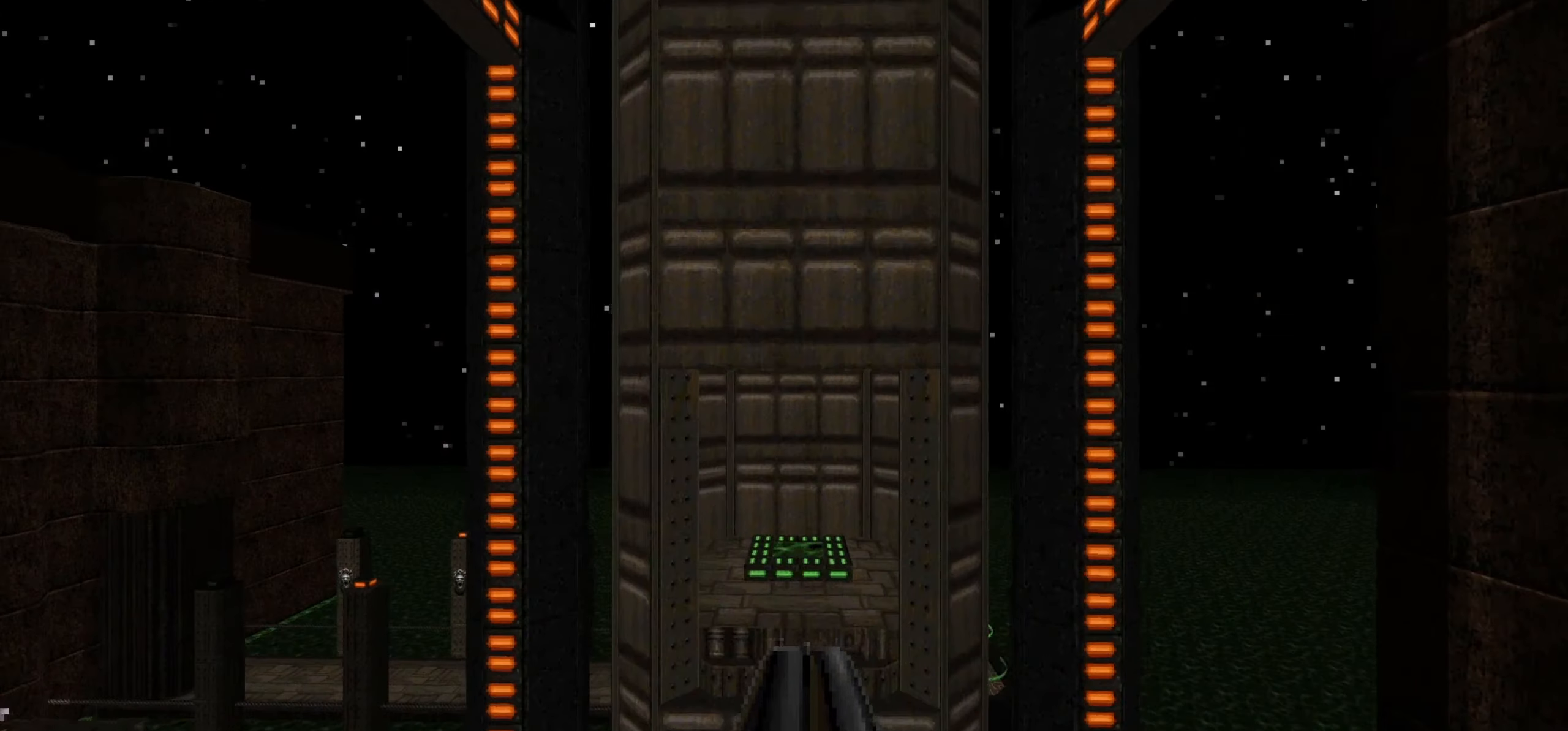
{"keys": ["a", "s"], "mouse": [], "events": [[333, "w", "up"], [433, "s", "down"], [483, "a", "down"]]}
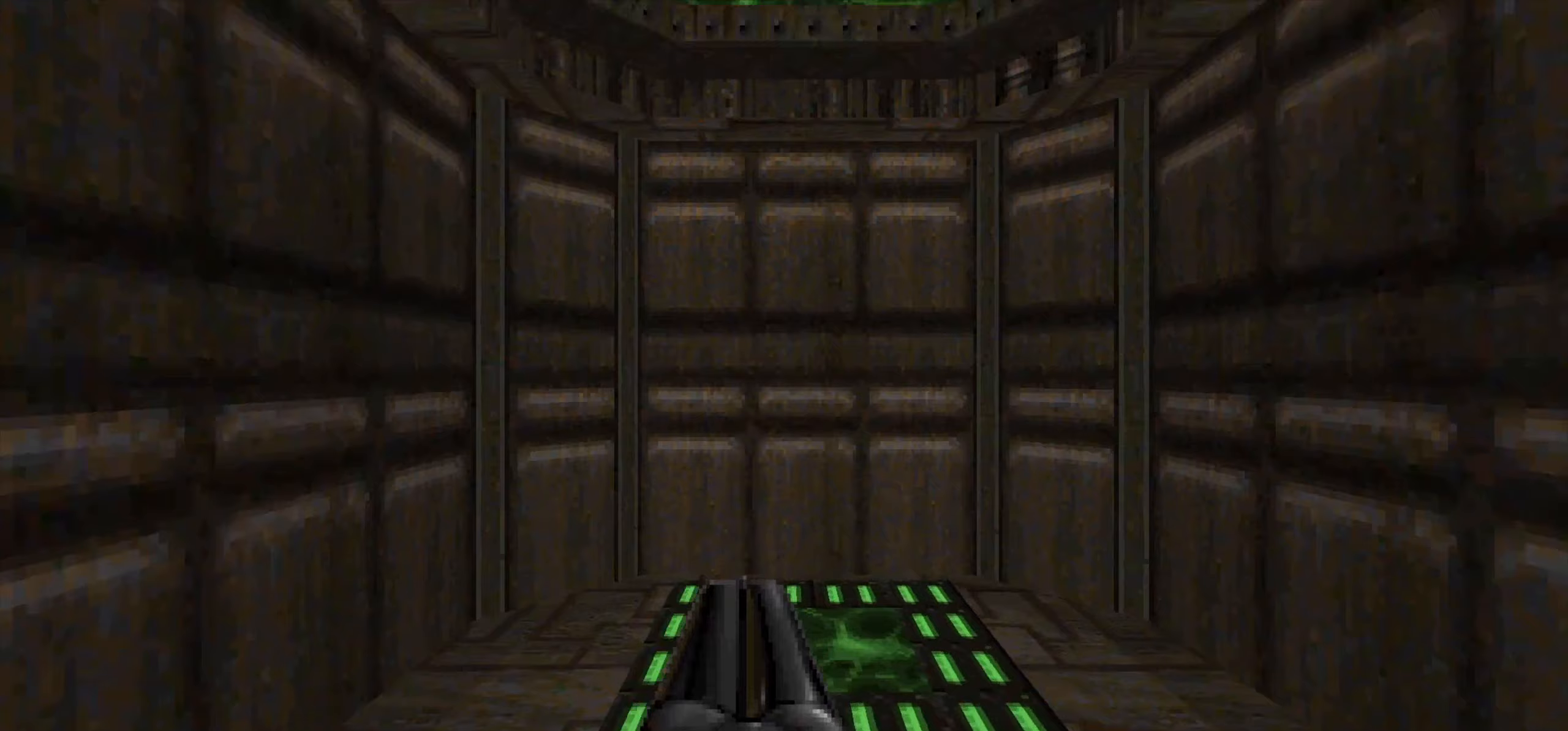
{"keys": ["a"], "mouse": [], "events": [[217, "a", "up"], [217, "s", "up"], [450, "a", "down"]]}
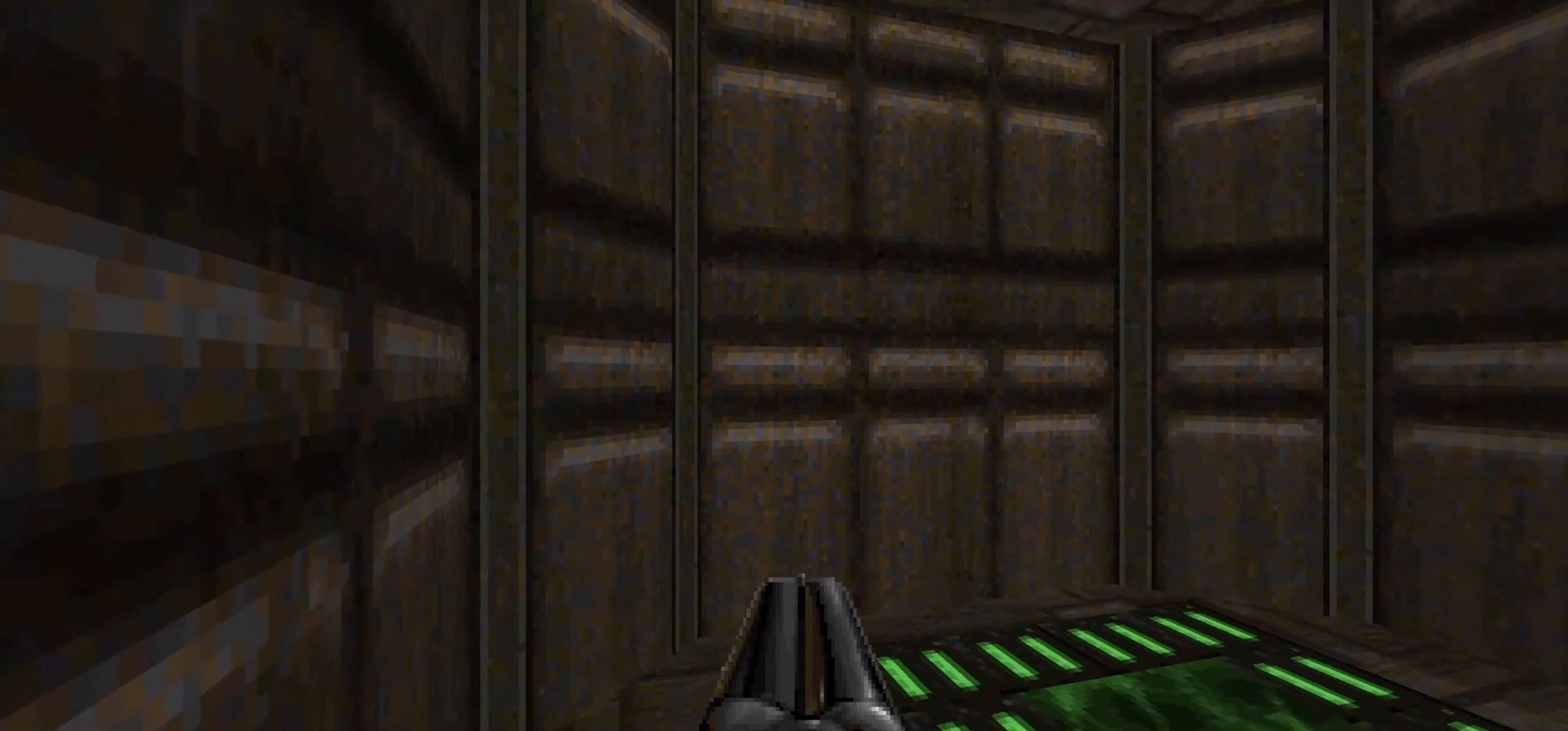
{"keys": ["a"], "mouse": [], "events": [[183, "a", "up"], [233, "mouse_wheel", "down"], [333, "mouse_wheel", "up"], [367, "mouse_wheel", "down"], [467, "a", "down"], [467, "mouse_wheel", "up"]]}
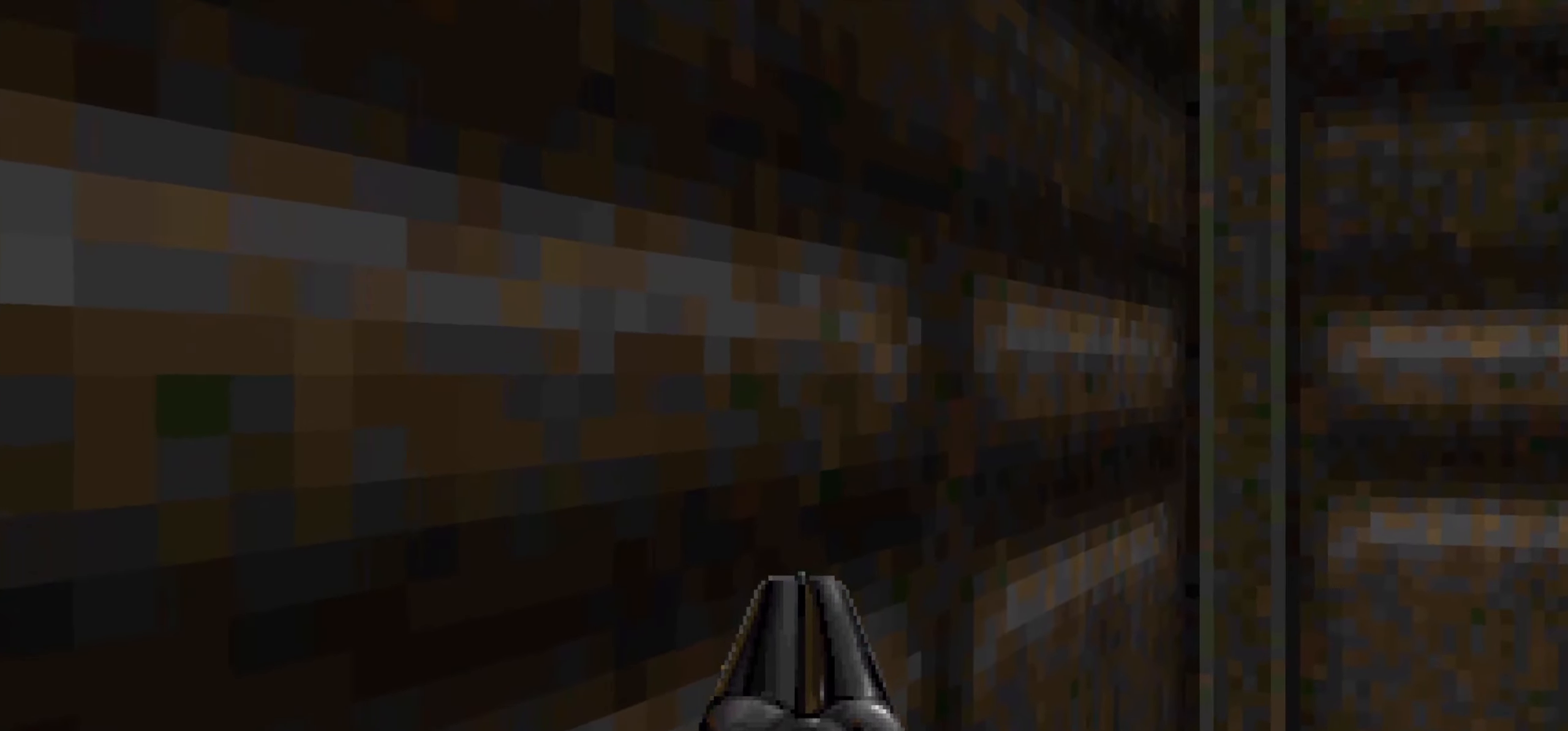
{"keys": [], "mouse": [], "events": [[17, "mouse_wheel", "down"], [117, "mouse_wheel", "up"], [117, "s", "down"], [150, "a", "up"], [200, "s", "up"]]}
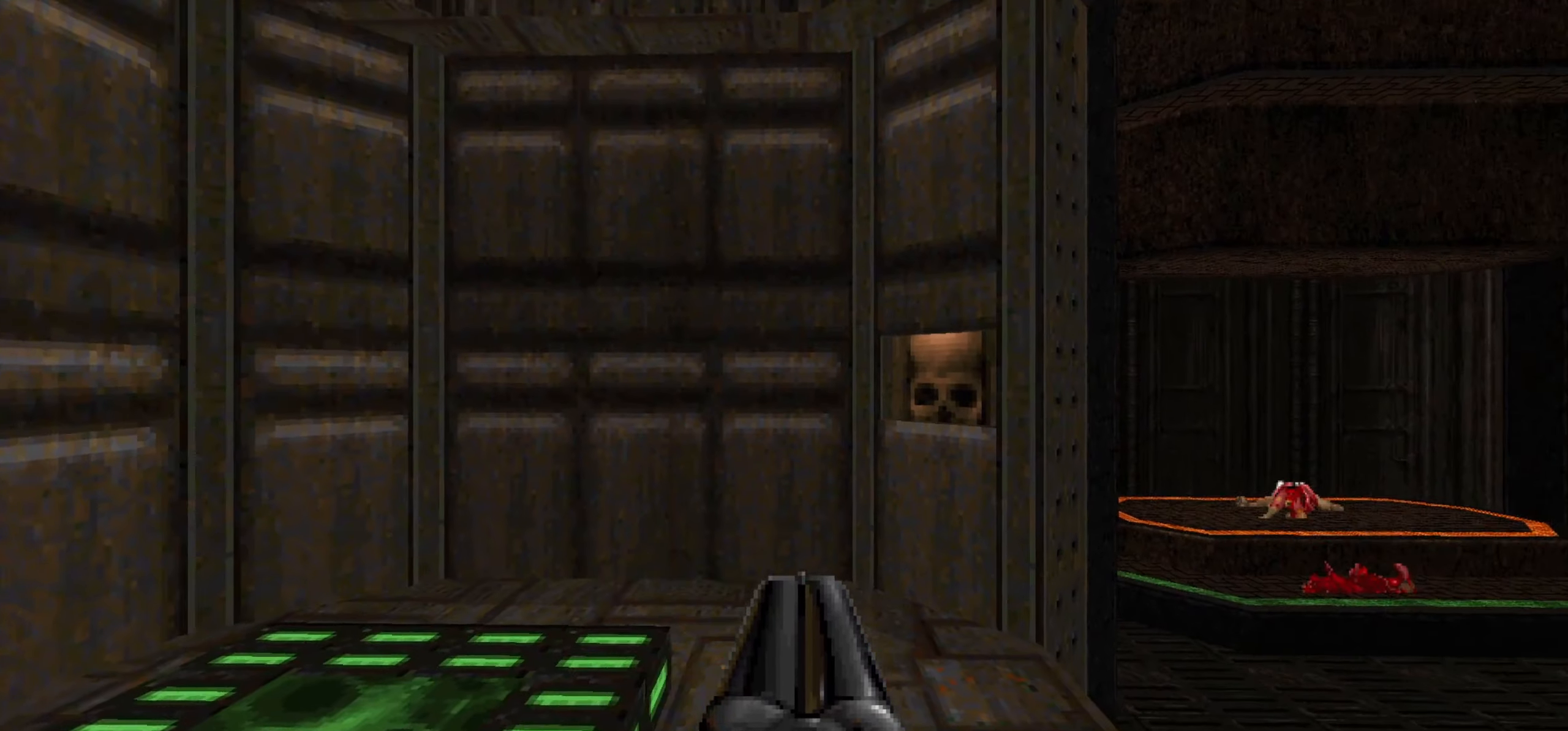
{"keys": ["w"], "mouse": [], "events": [[33, "d", "down"], [83, "w", "down"], [133, "d", "up"], [217, "w", "up"], [483, "w", "down"]]}